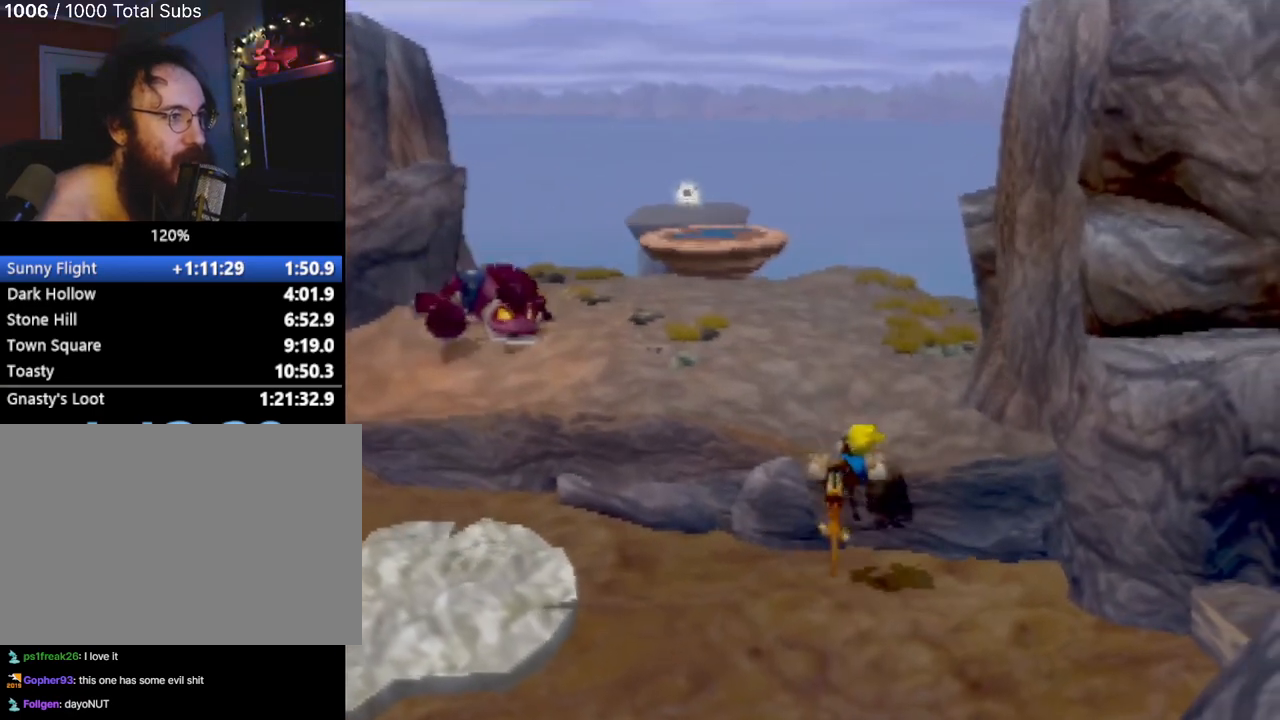
Gameplay with a controller (PlayStation layout); each line is a JSON object with the inputs held at the frame after it. "events" lists button and stick changes between this image and that frame as [ms after this image, input, new state], when the widget could be followed in between. Not read: L3 R3 right_stick.
{"buttons": [], "left_stick": "up", "events": []}
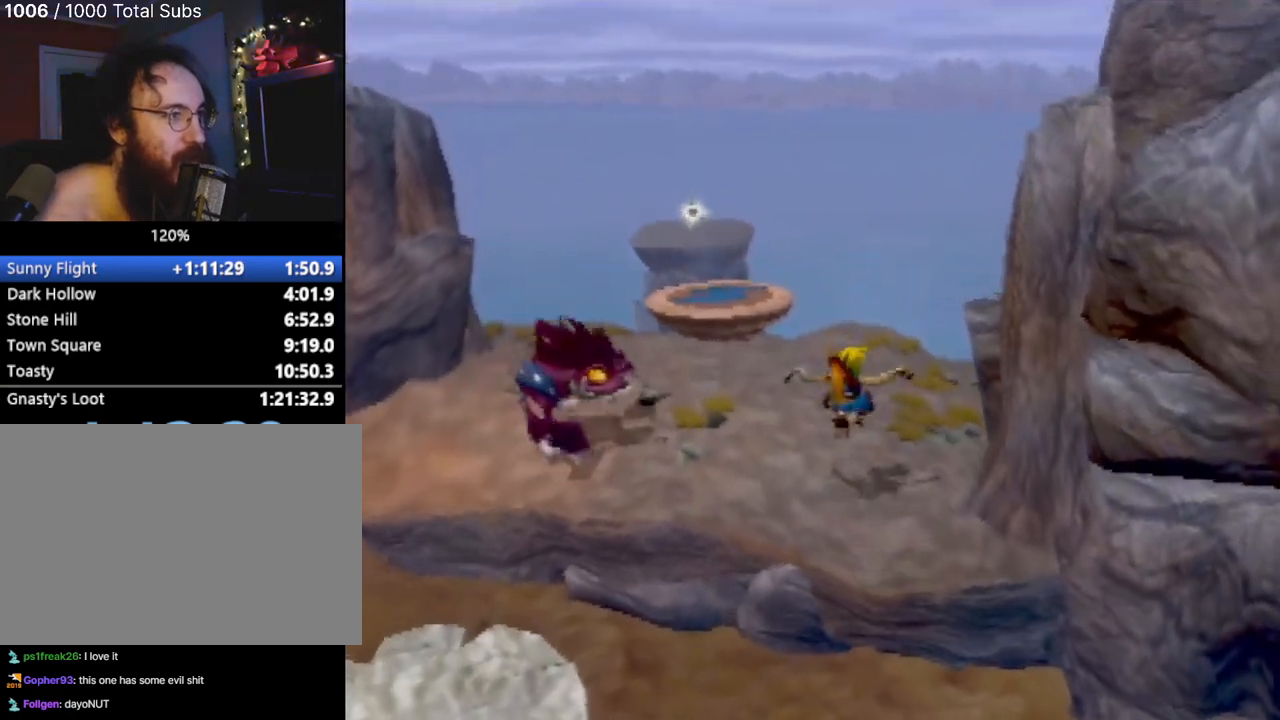
{"buttons": ["CROSS"], "left_stick": "up", "events": [[351, "CROSS", "down"]]}
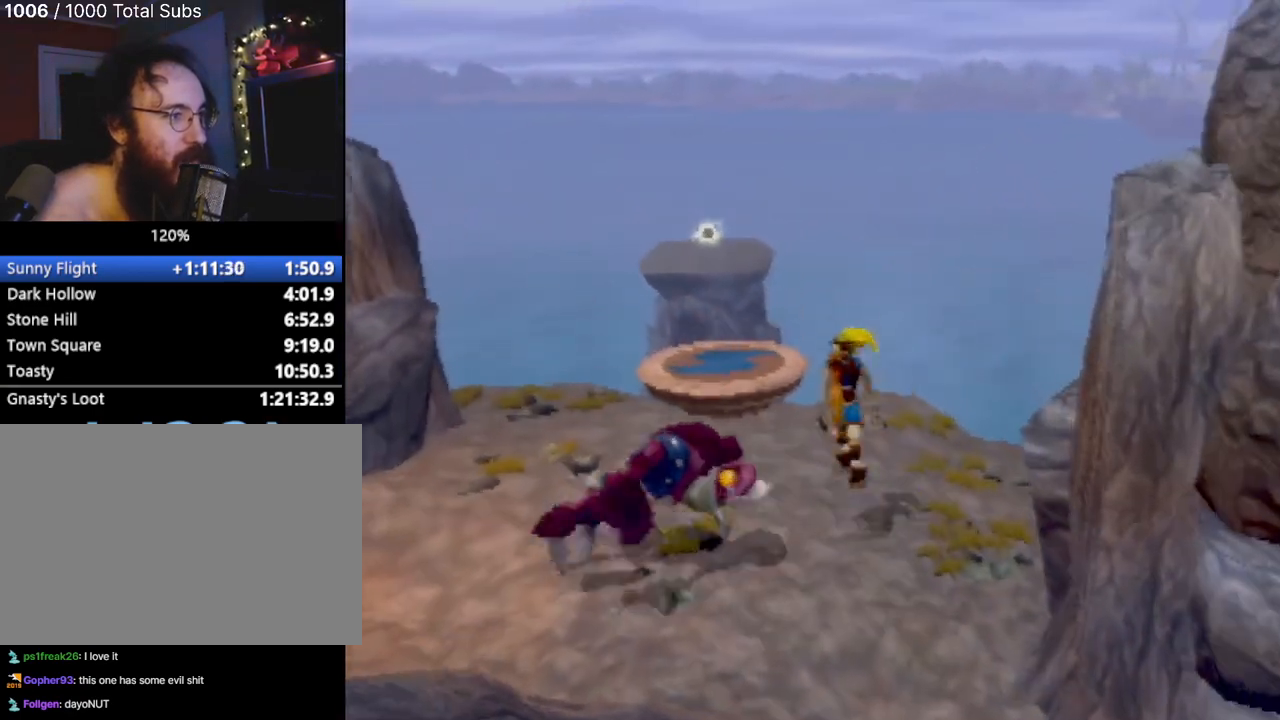
{"buttons": [], "left_stick": "up-left", "events": [[50, "CROSS", "up"], [100, "left_stick", "up-left"], [233, "CROSS", "down"], [417, "CROSS", "up"]]}
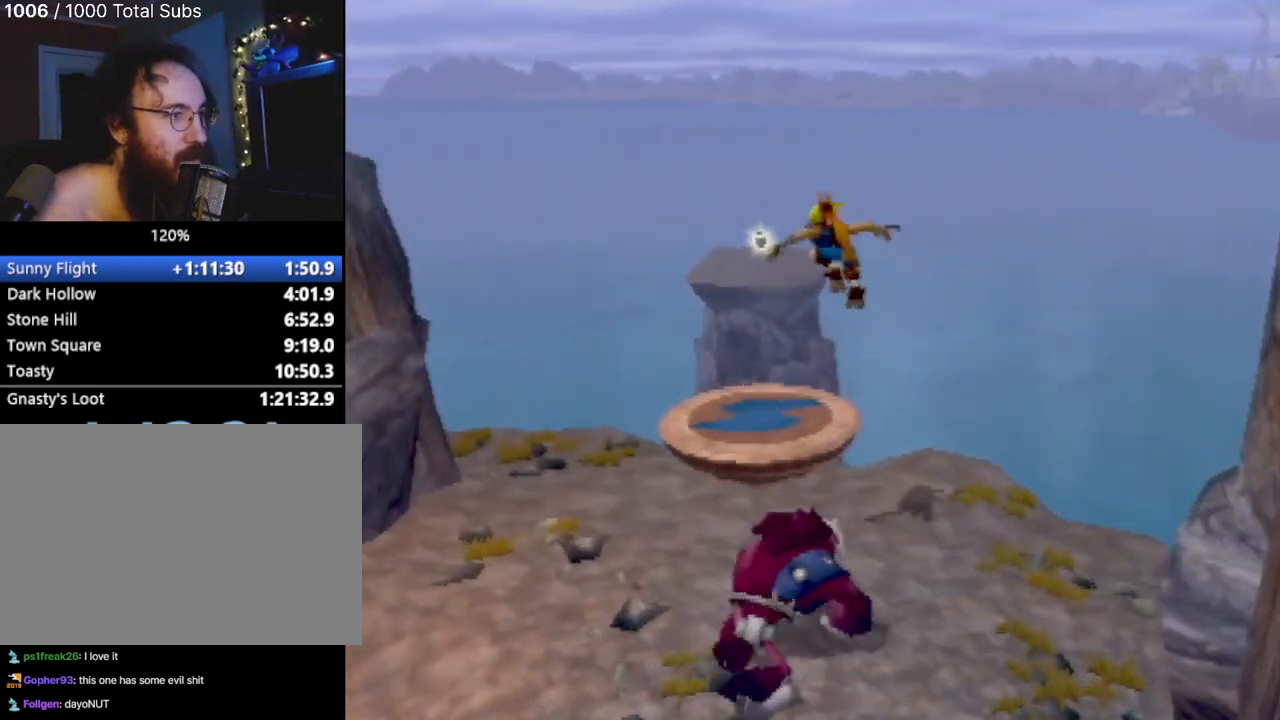
{"buttons": [], "left_stick": "left", "events": [[417, "left_stick", "left"]]}
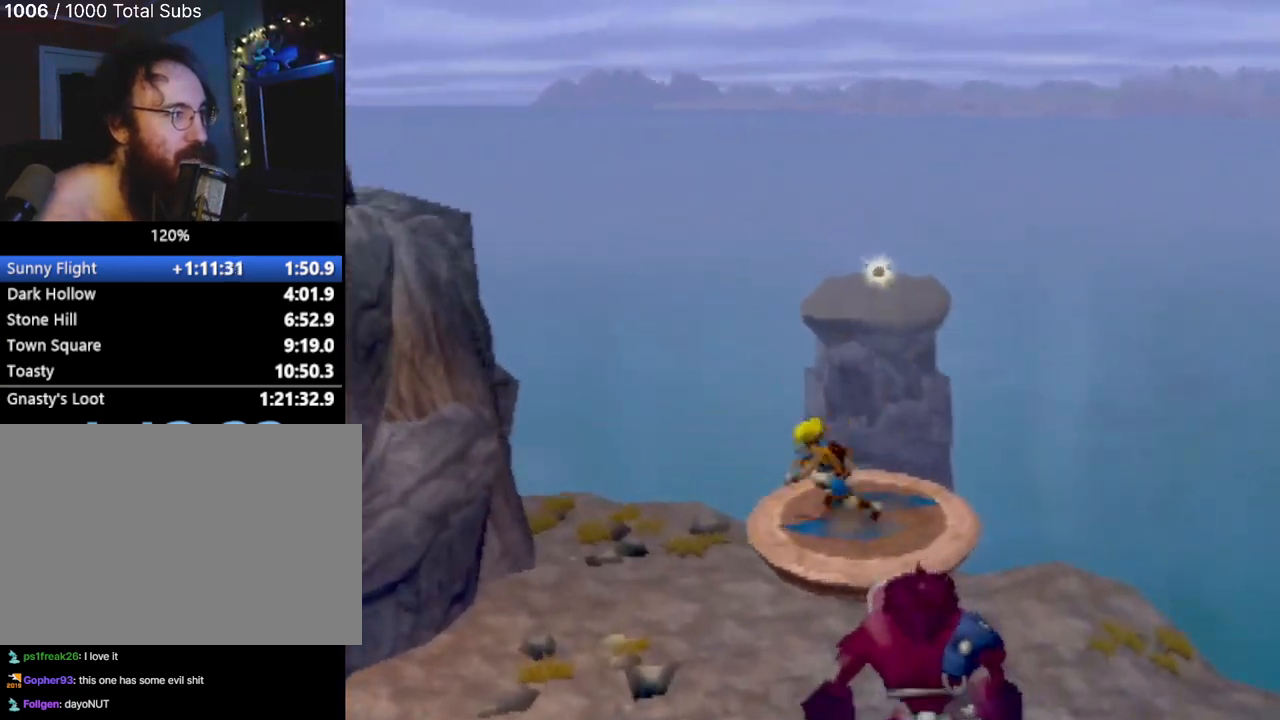
{"buttons": [], "left_stick": "center", "events": [[16, "left_stick", "center"], [200, "left_stick", "left"], [383, "left_stick", "center"]]}
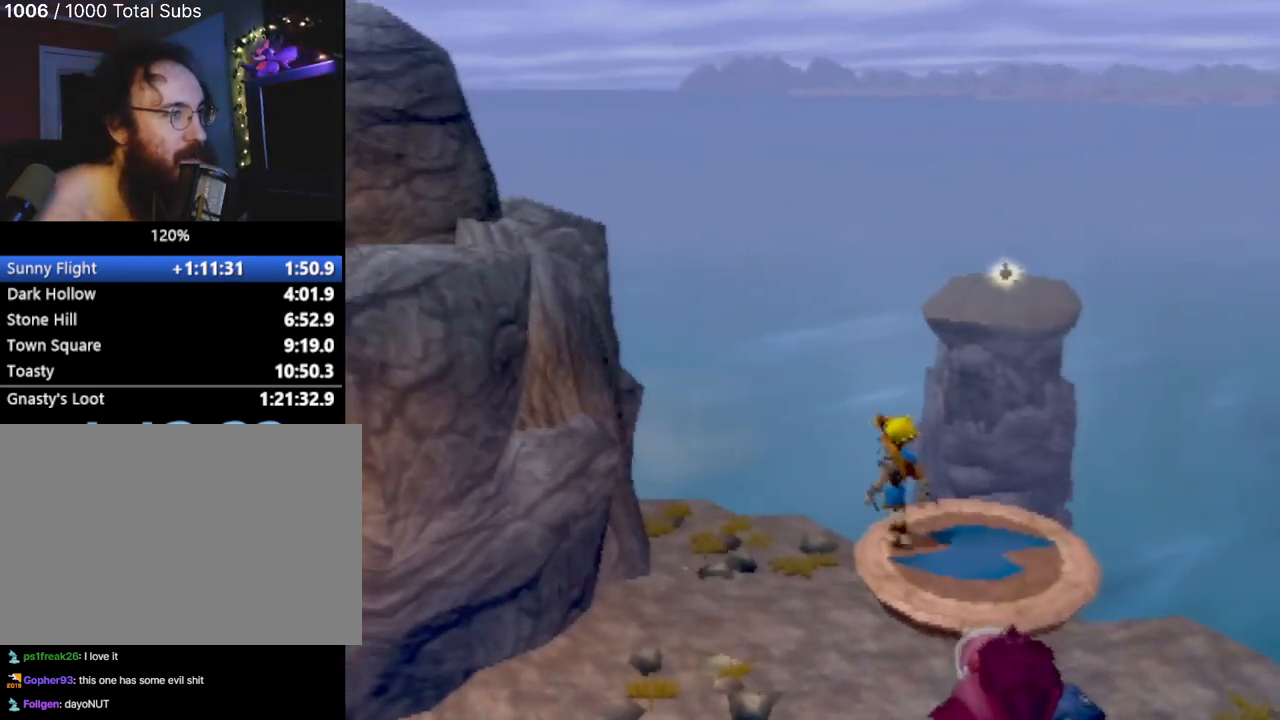
{"buttons": [], "left_stick": "center", "events": []}
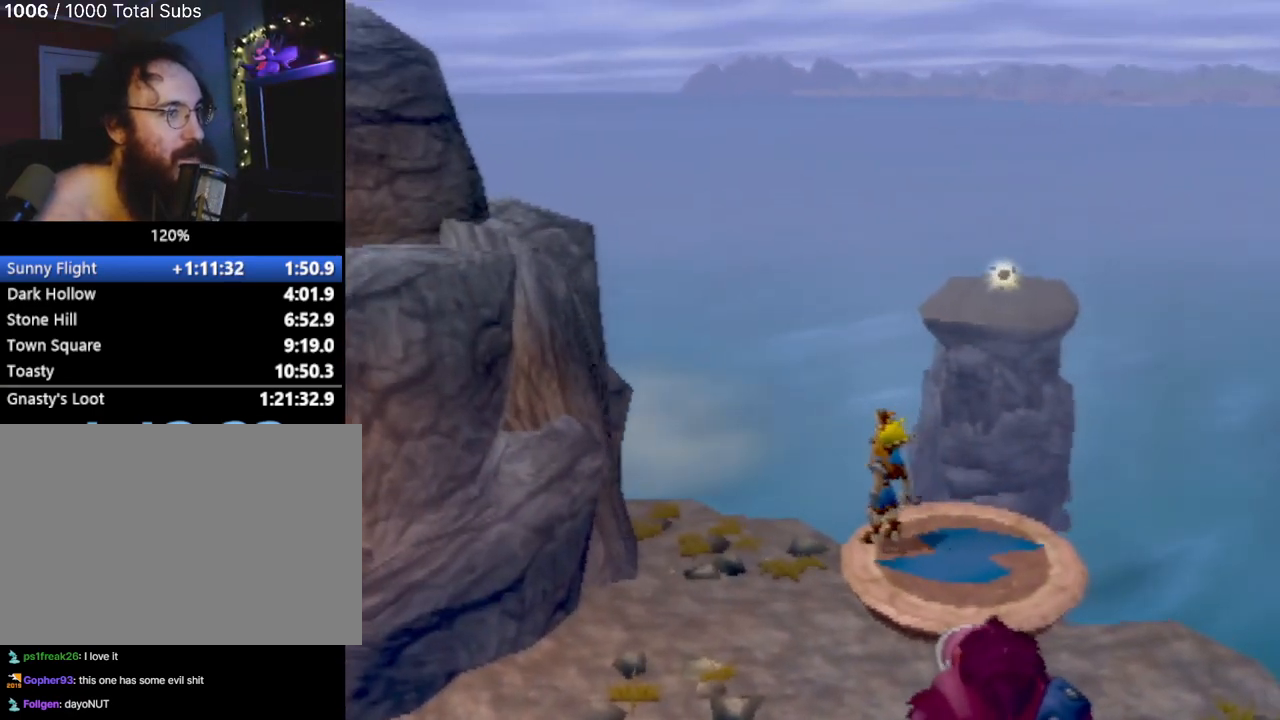
{"buttons": [], "left_stick": "center", "events": []}
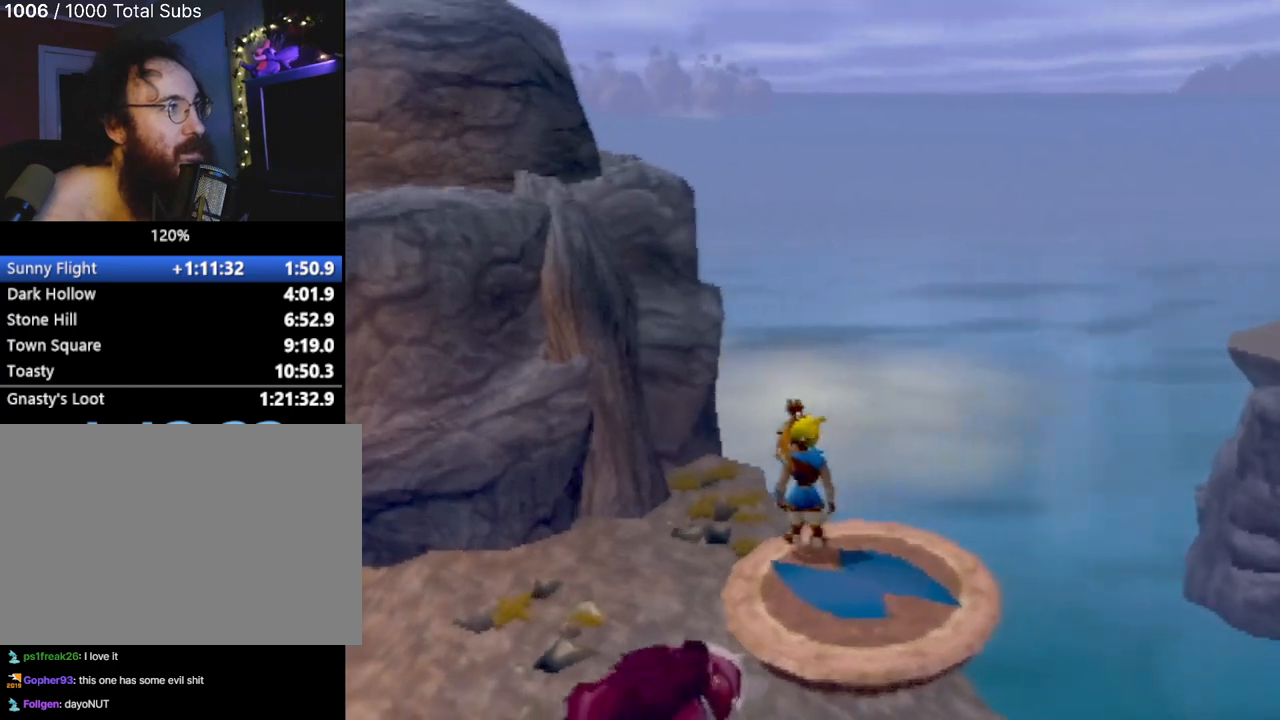
{"buttons": [], "left_stick": "down-right", "events": [[250, "left_stick", "down-right"]]}
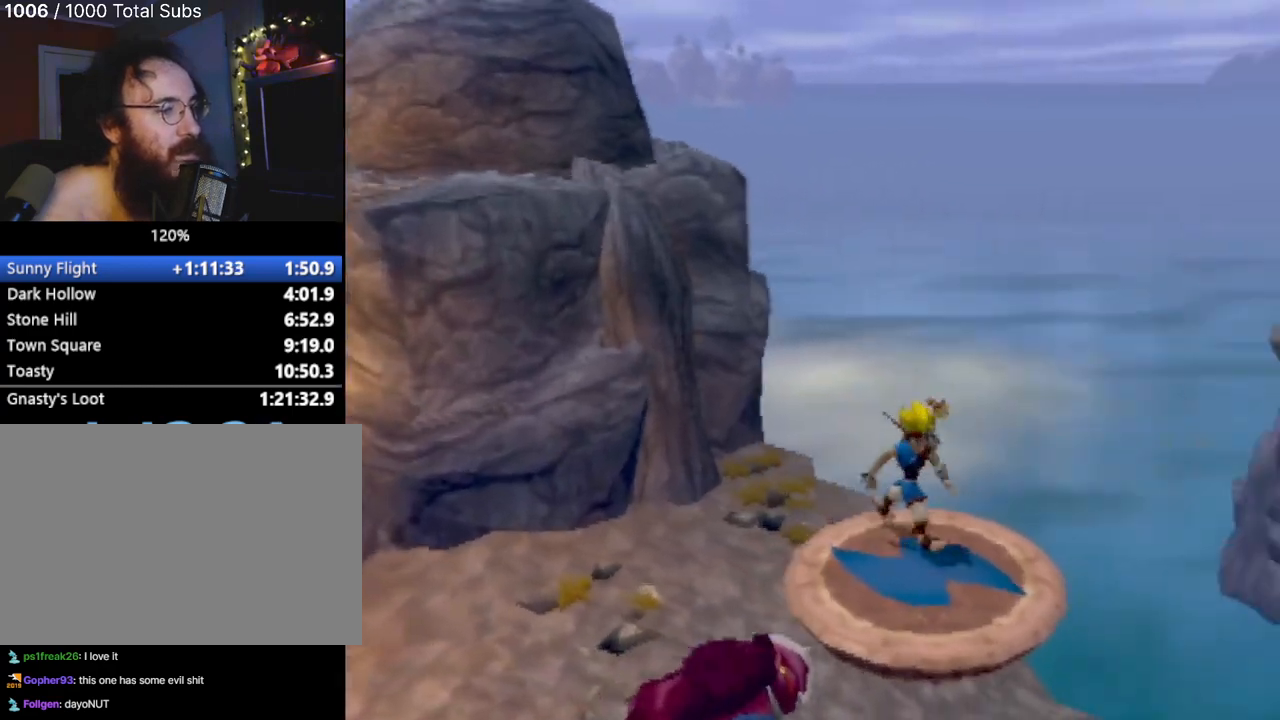
{"buttons": [], "left_stick": "down", "events": [[83, "left_stick", "center"], [400, "left_stick", "down"]]}
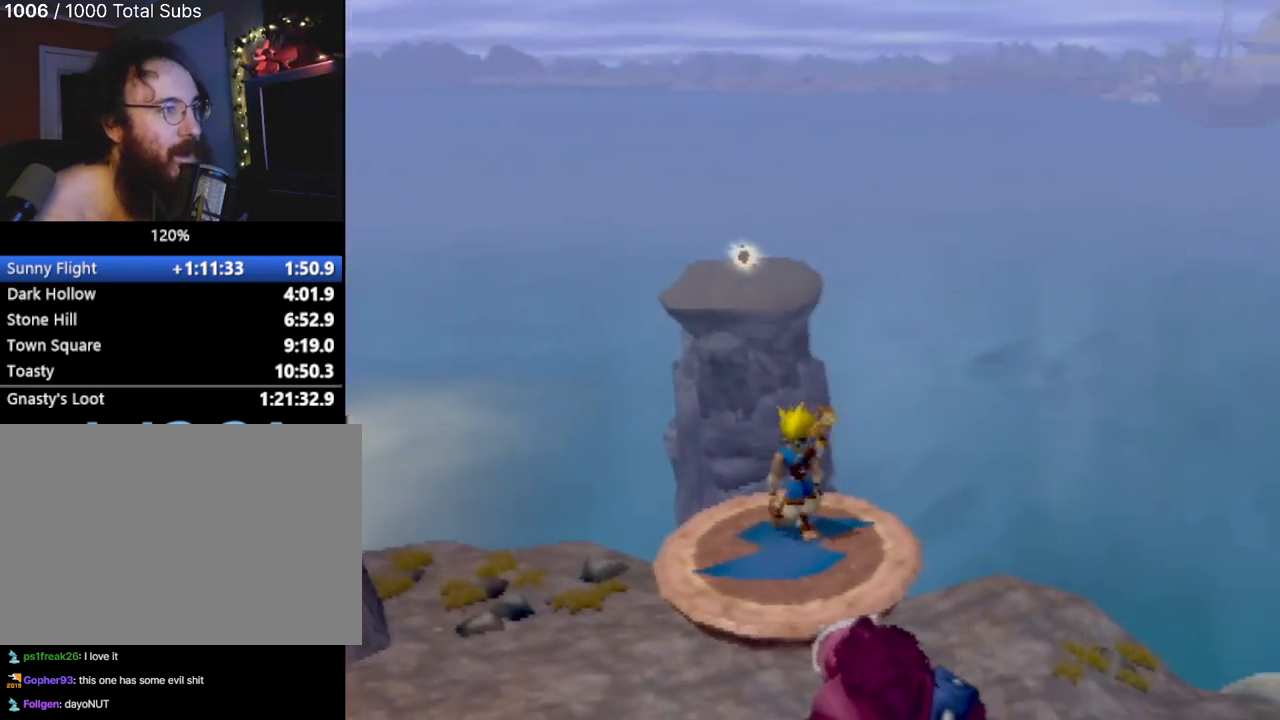
{"buttons": [], "left_stick": "up", "events": [[134, "left_stick", "center"], [467, "left_stick", "up"]]}
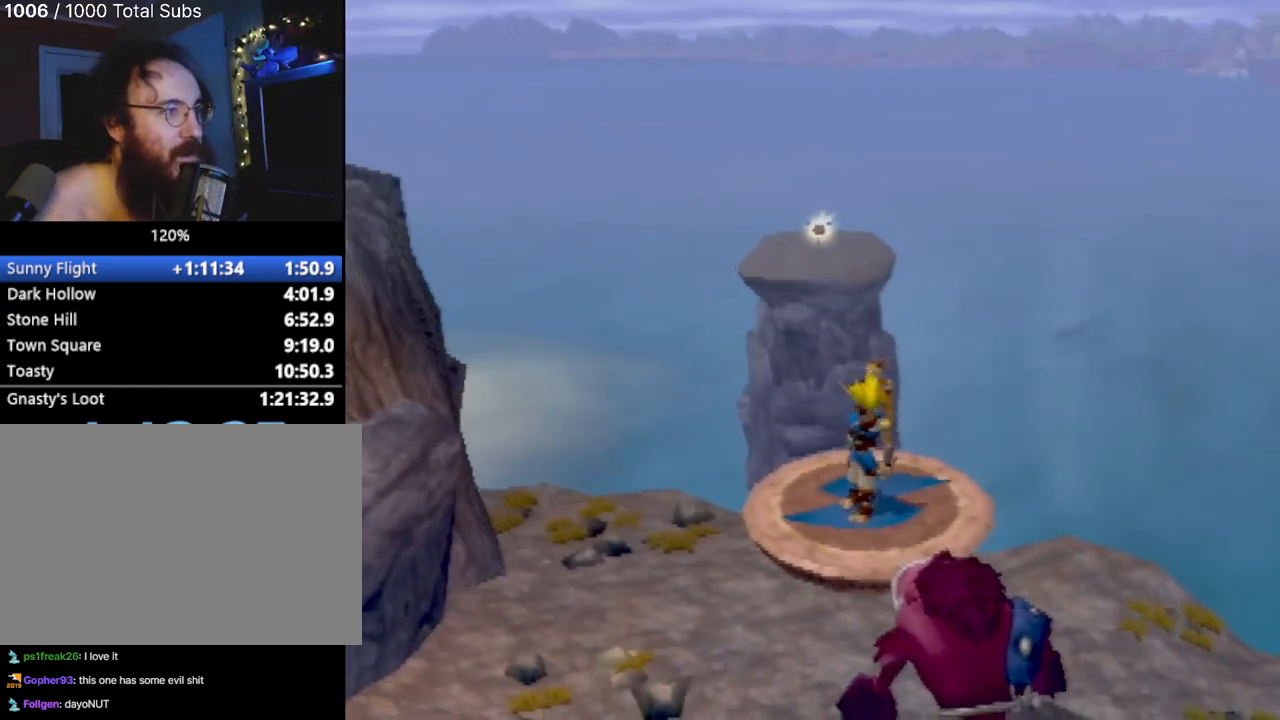
{"buttons": [], "left_stick": "center", "events": [[133, "left_stick", "left"], [183, "left_stick", "center"]]}
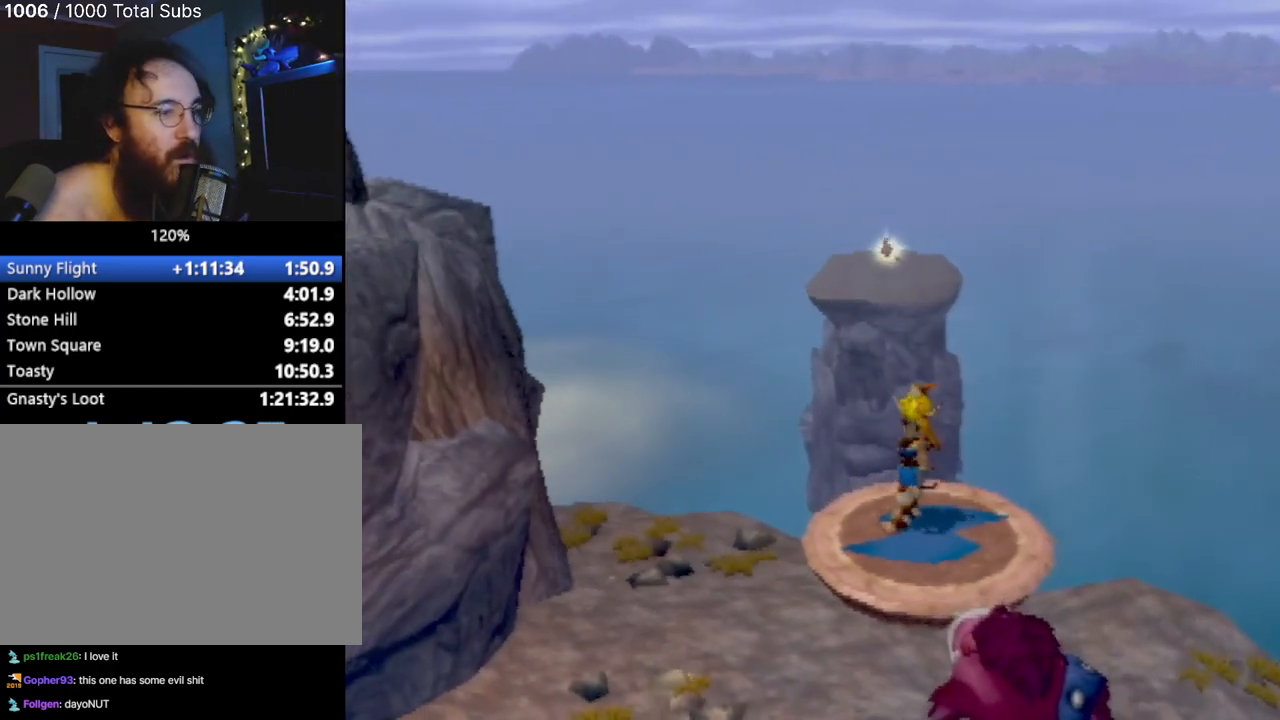
{"buttons": [], "left_stick": "center", "events": [[17, "left_stick", "up"], [100, "left_stick", "center"]]}
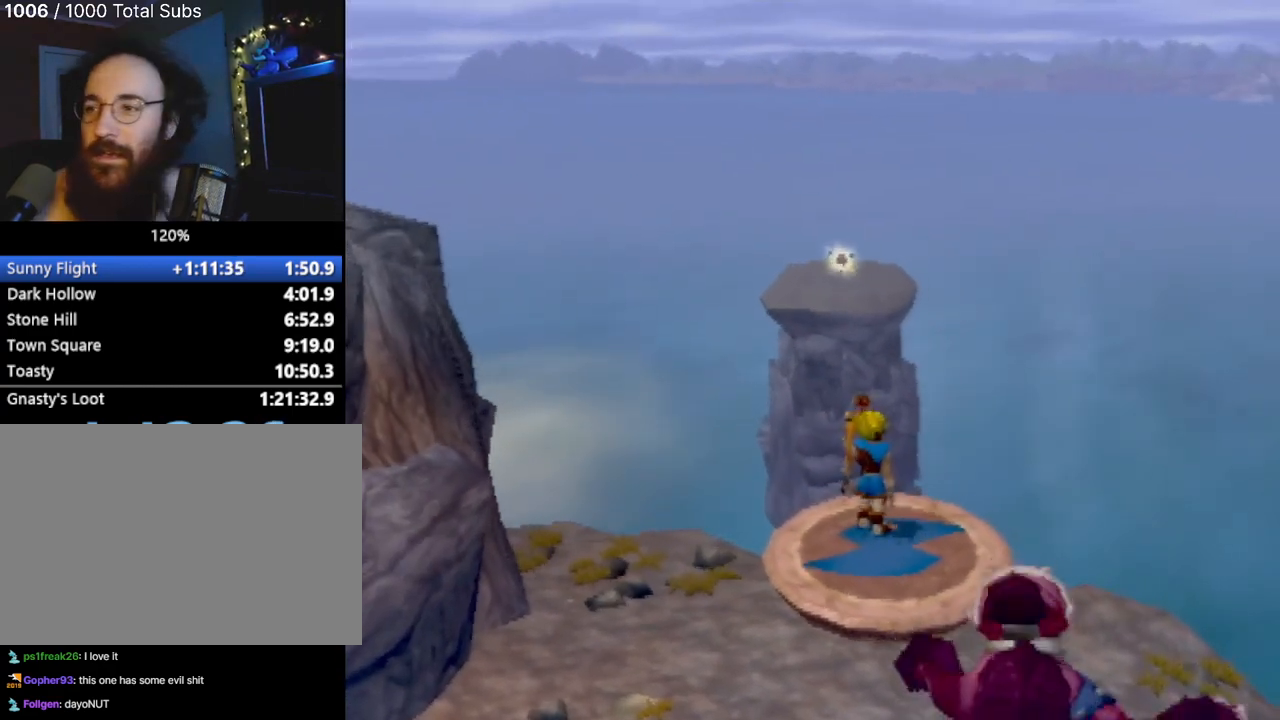
{"buttons": [], "left_stick": "center", "events": []}
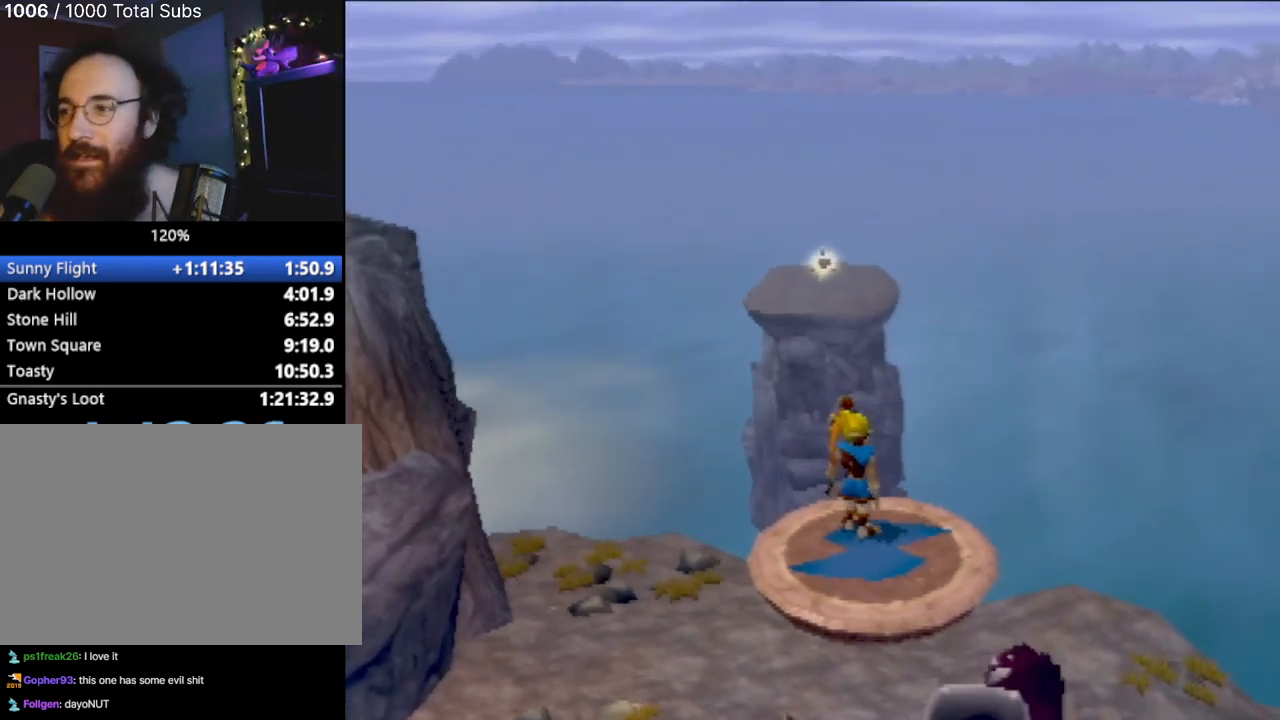
{"buttons": [], "left_stick": "center", "events": []}
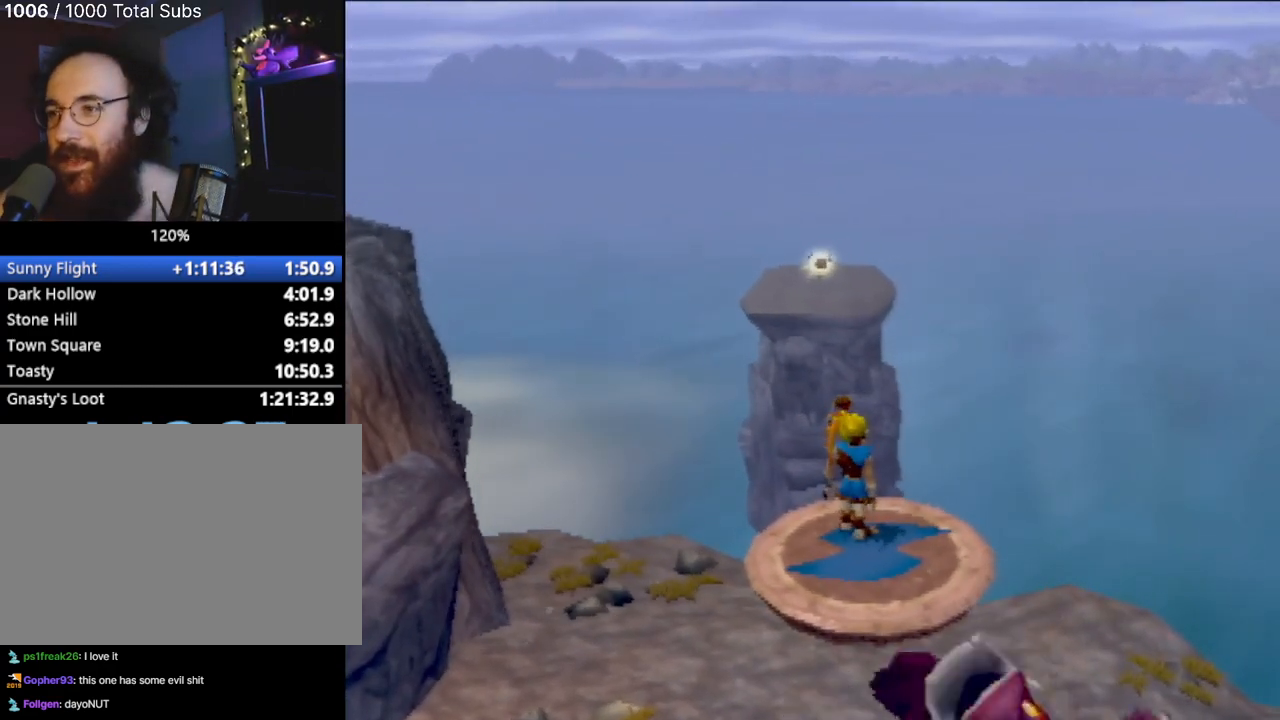
{"buttons": [], "left_stick": "center", "events": []}
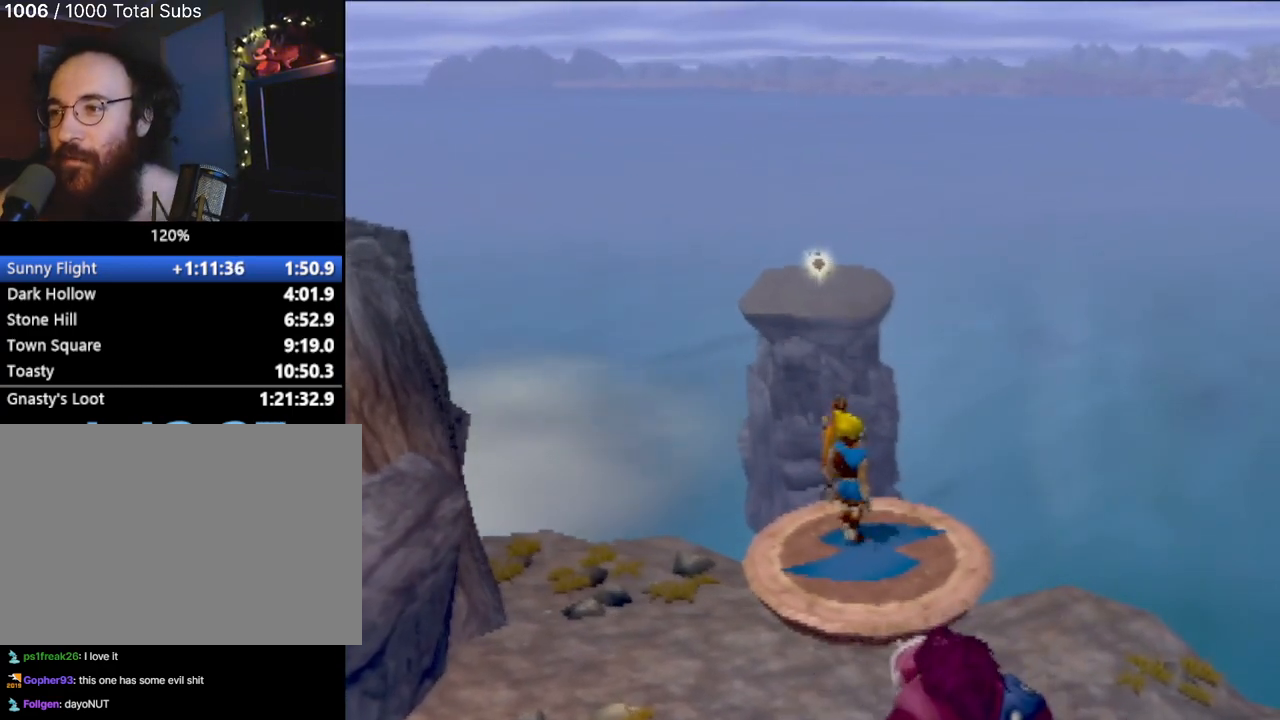
{"buttons": [], "left_stick": "center", "events": []}
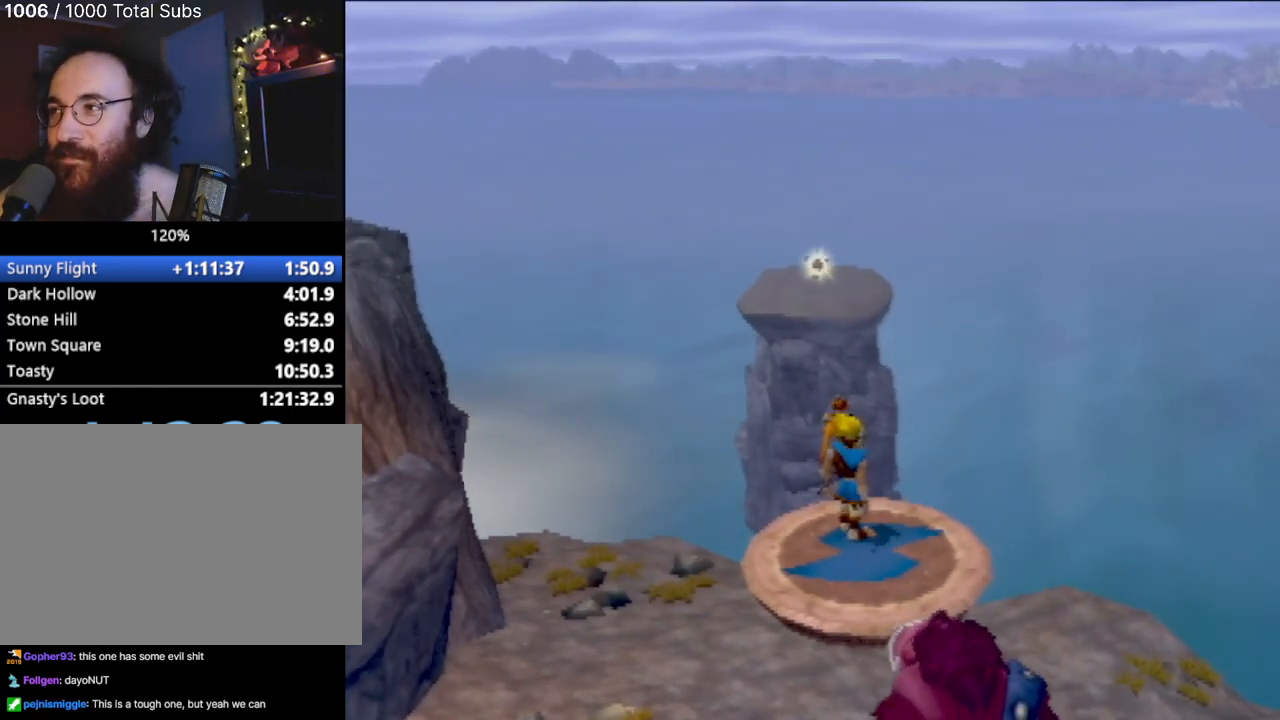
{"buttons": [], "left_stick": "center", "events": []}
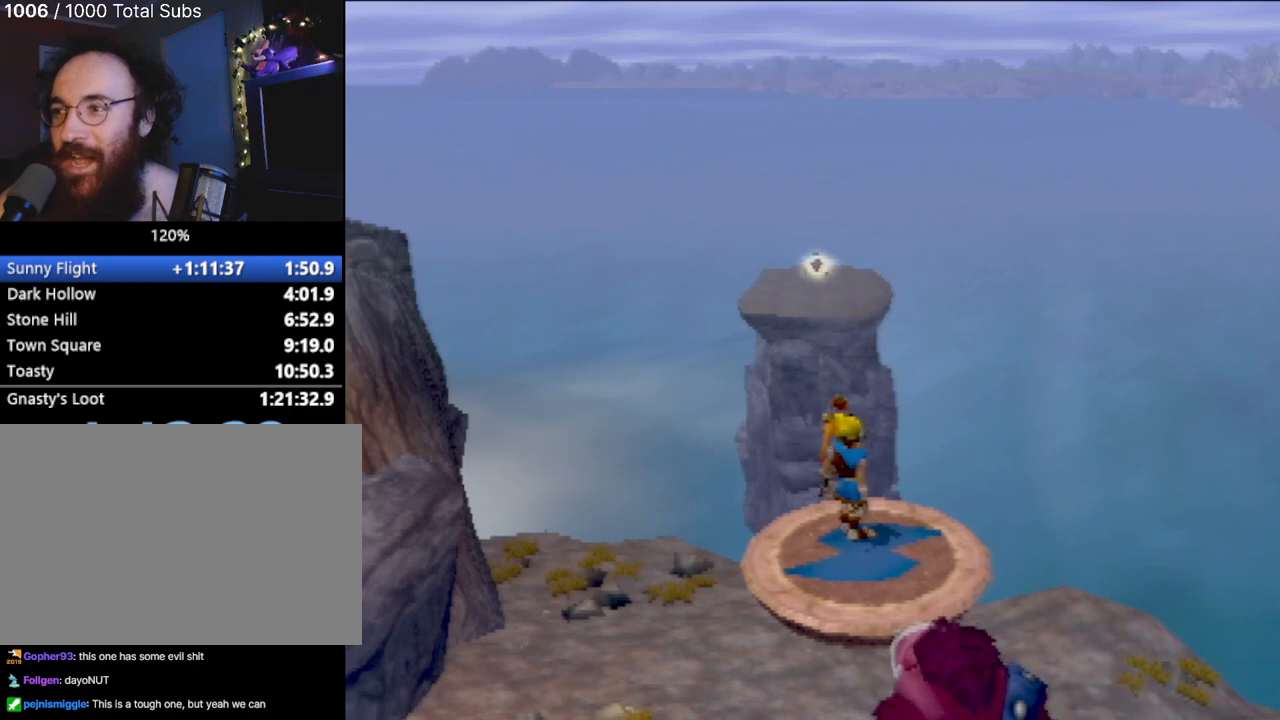
{"buttons": [], "left_stick": "center", "events": []}
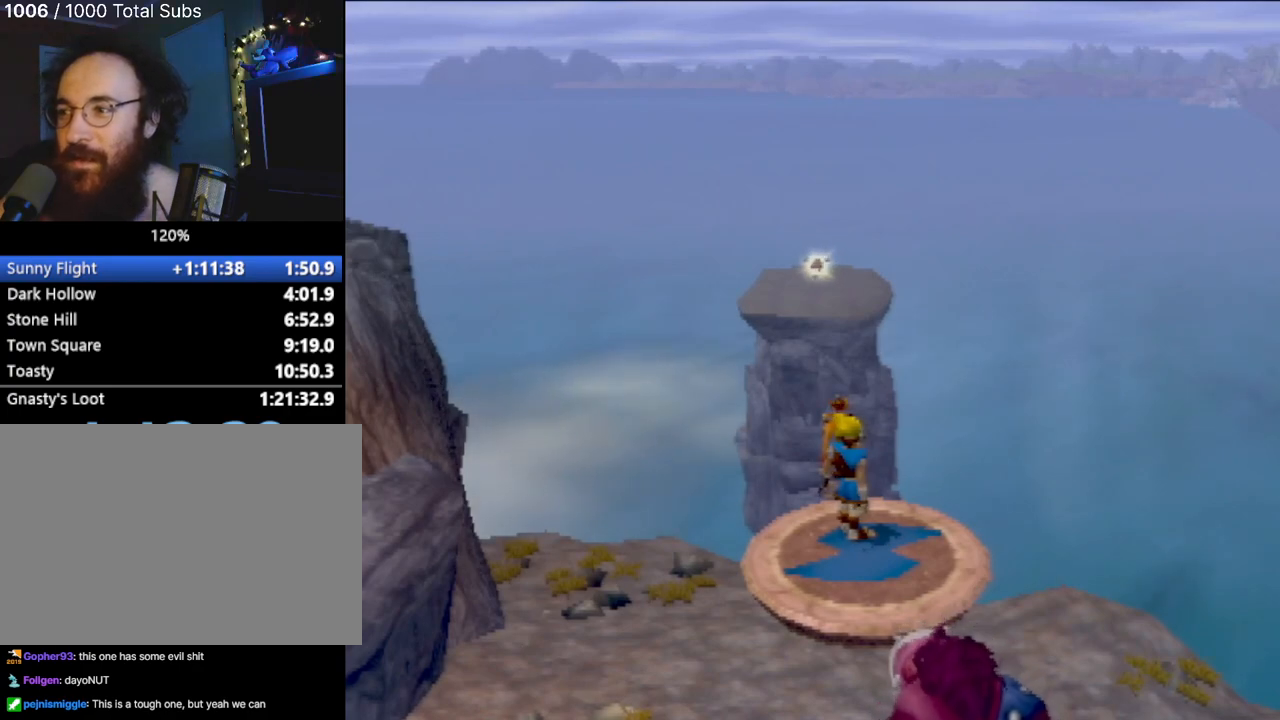
{"buttons": [], "left_stick": "center", "events": []}
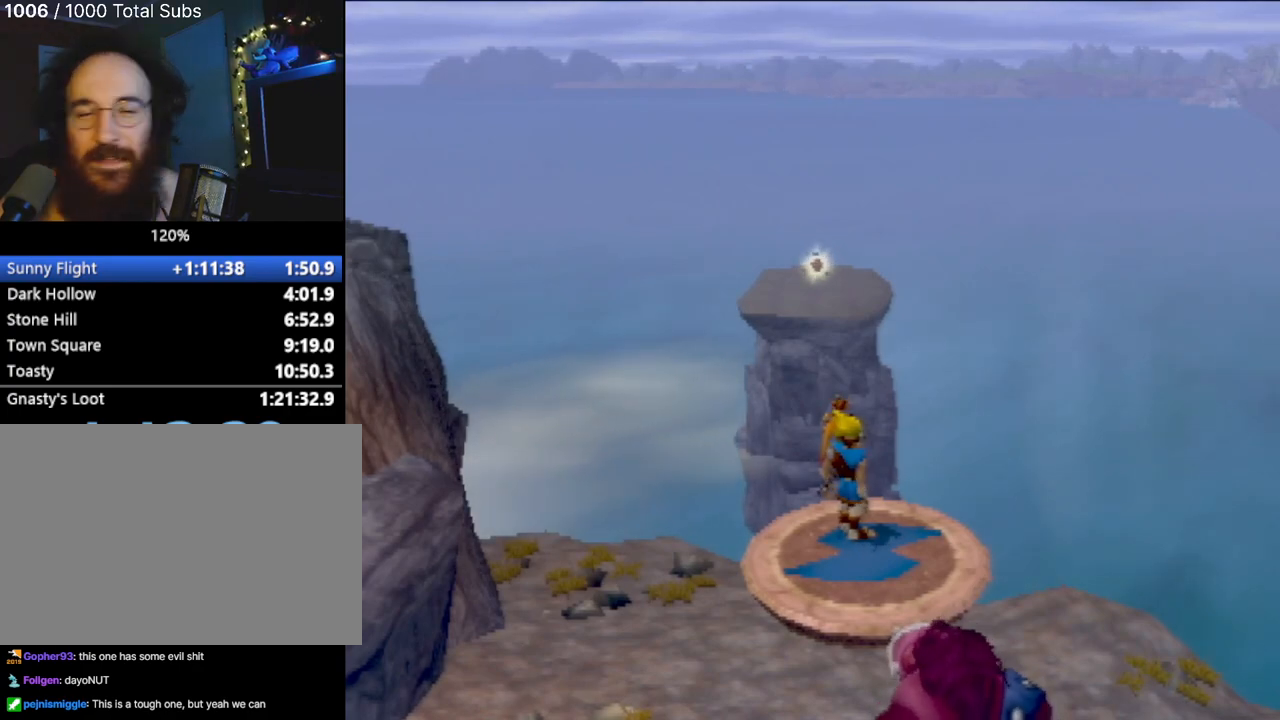
{"buttons": [], "left_stick": "center", "events": []}
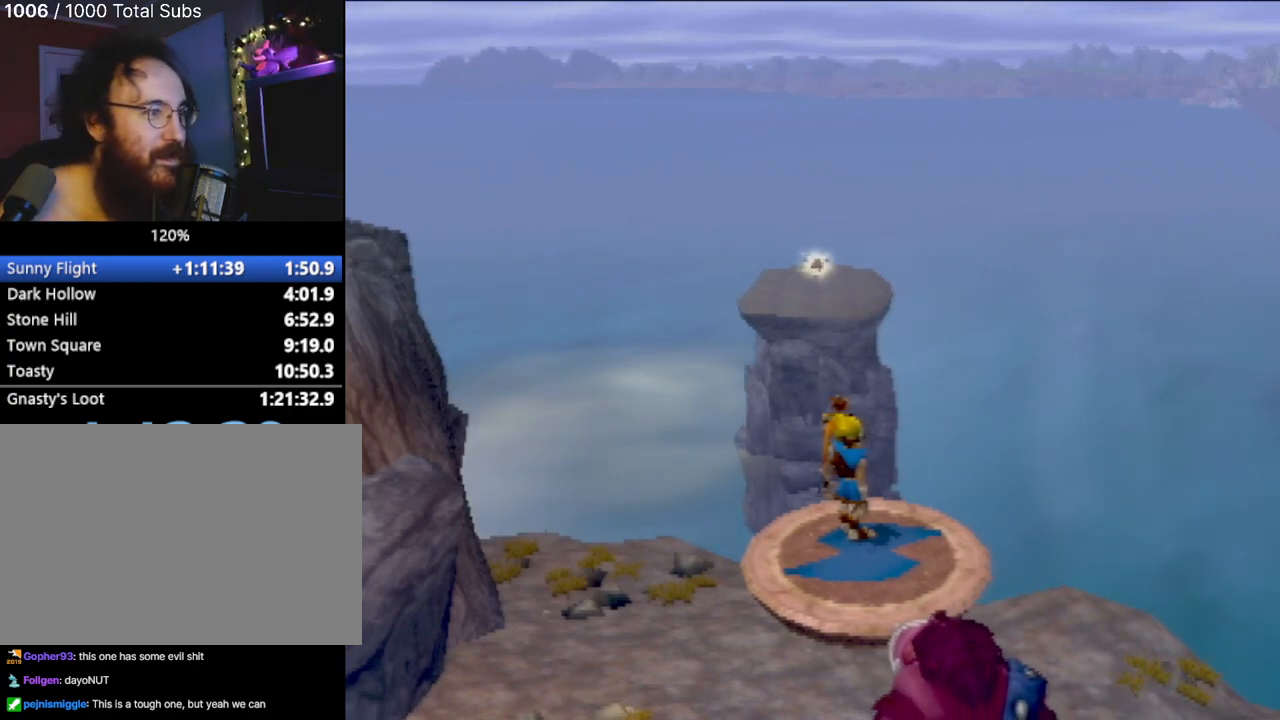
{"buttons": [], "left_stick": "center", "events": [[150, "left_stick", "up-left"], [200, "left_stick", "center"]]}
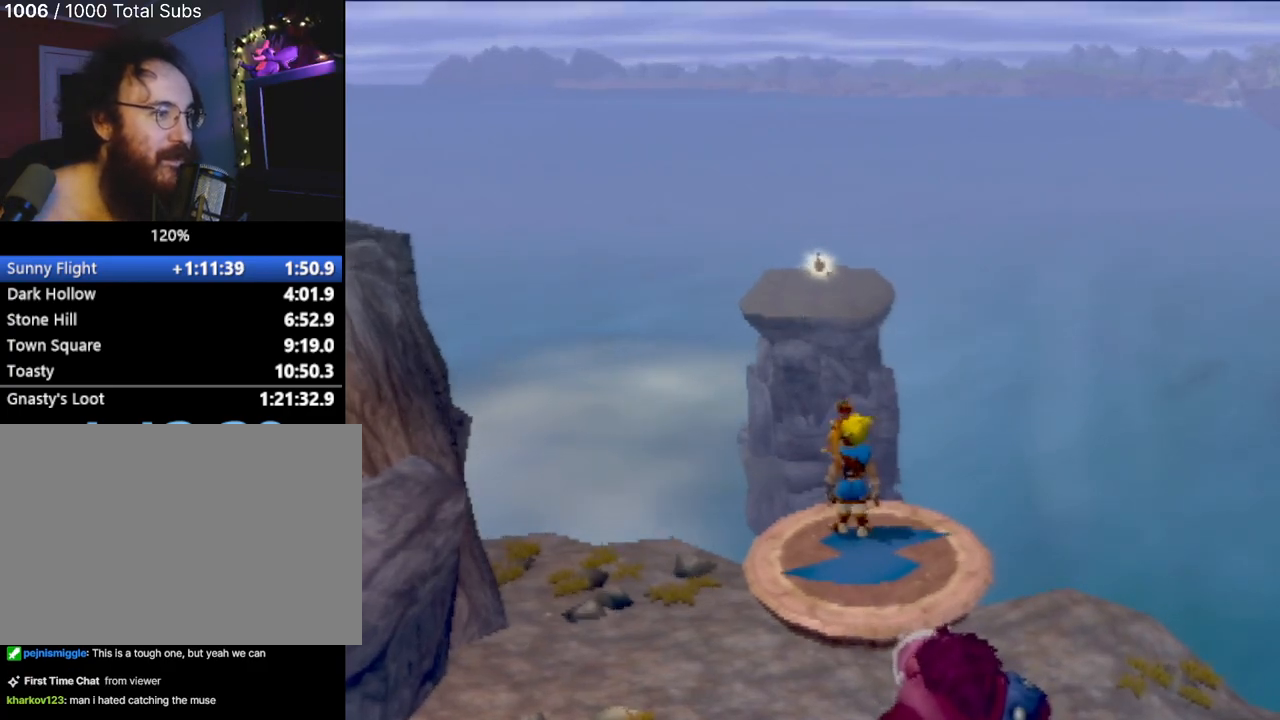
{"buttons": [], "left_stick": "center", "events": []}
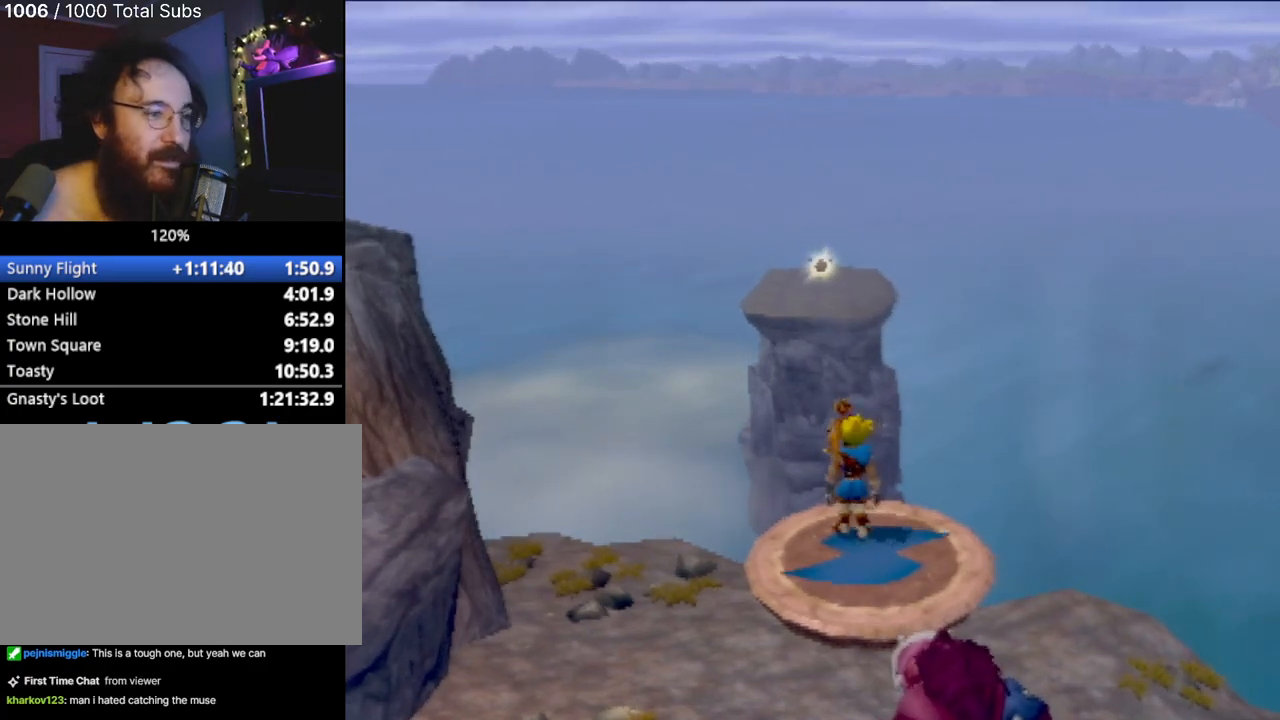
{"buttons": [], "left_stick": "center", "events": []}
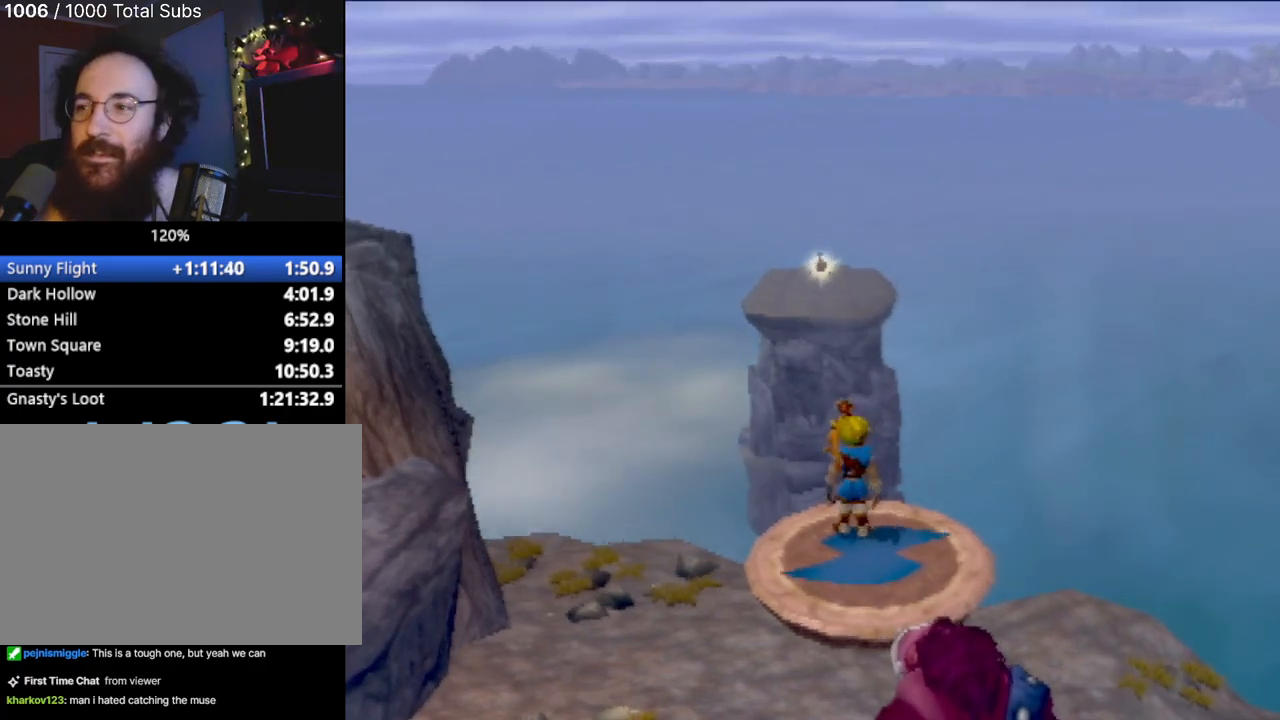
{"buttons": [], "left_stick": "center", "events": []}
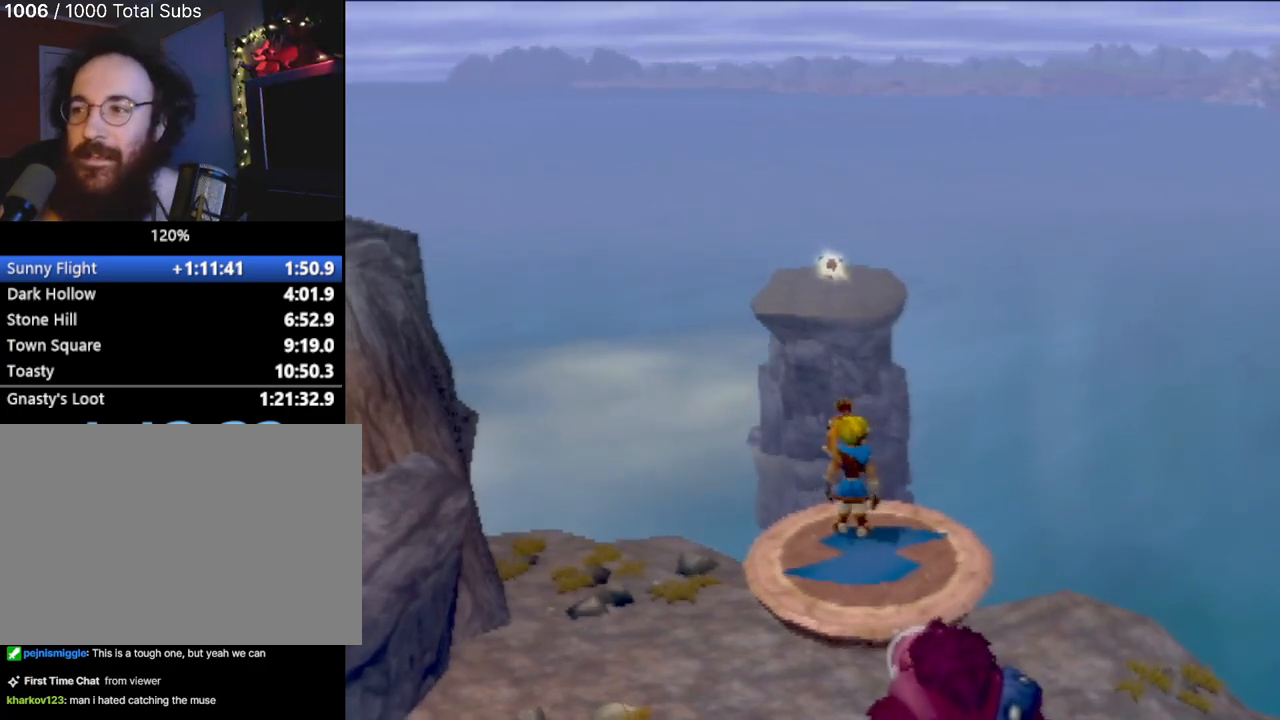
{"buttons": [], "left_stick": "center", "events": []}
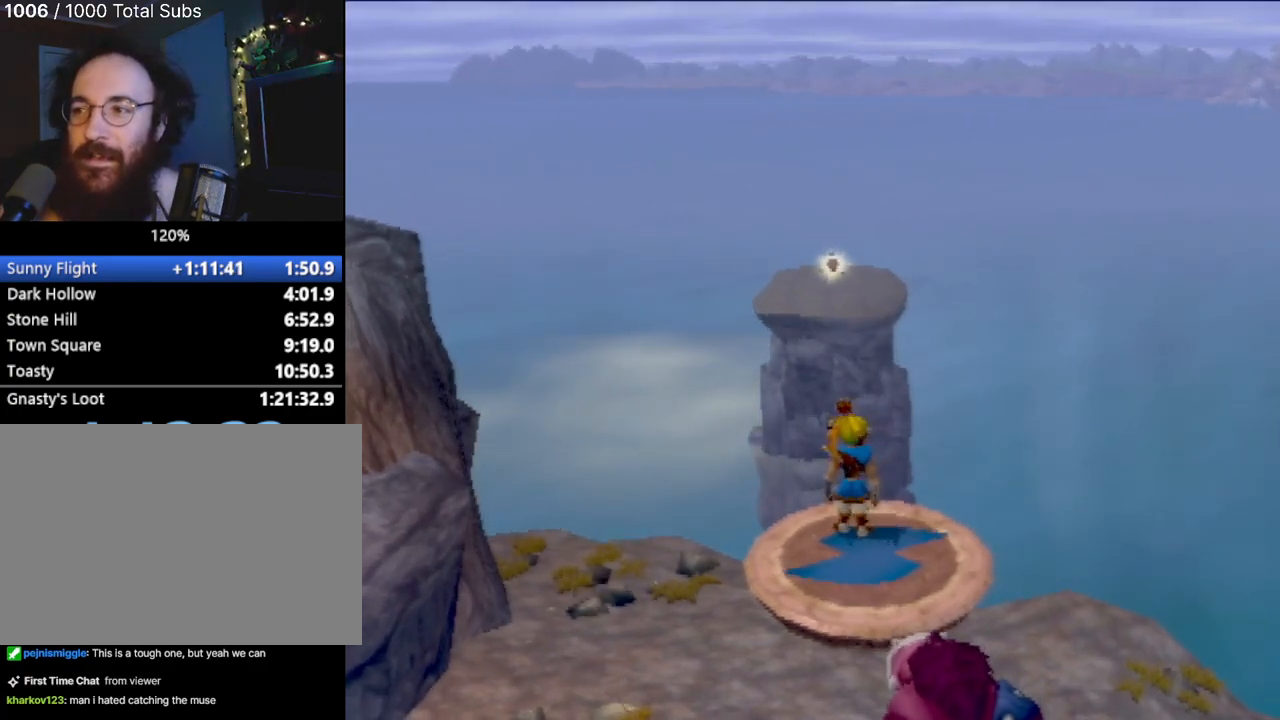
{"buttons": [], "left_stick": "center", "events": []}
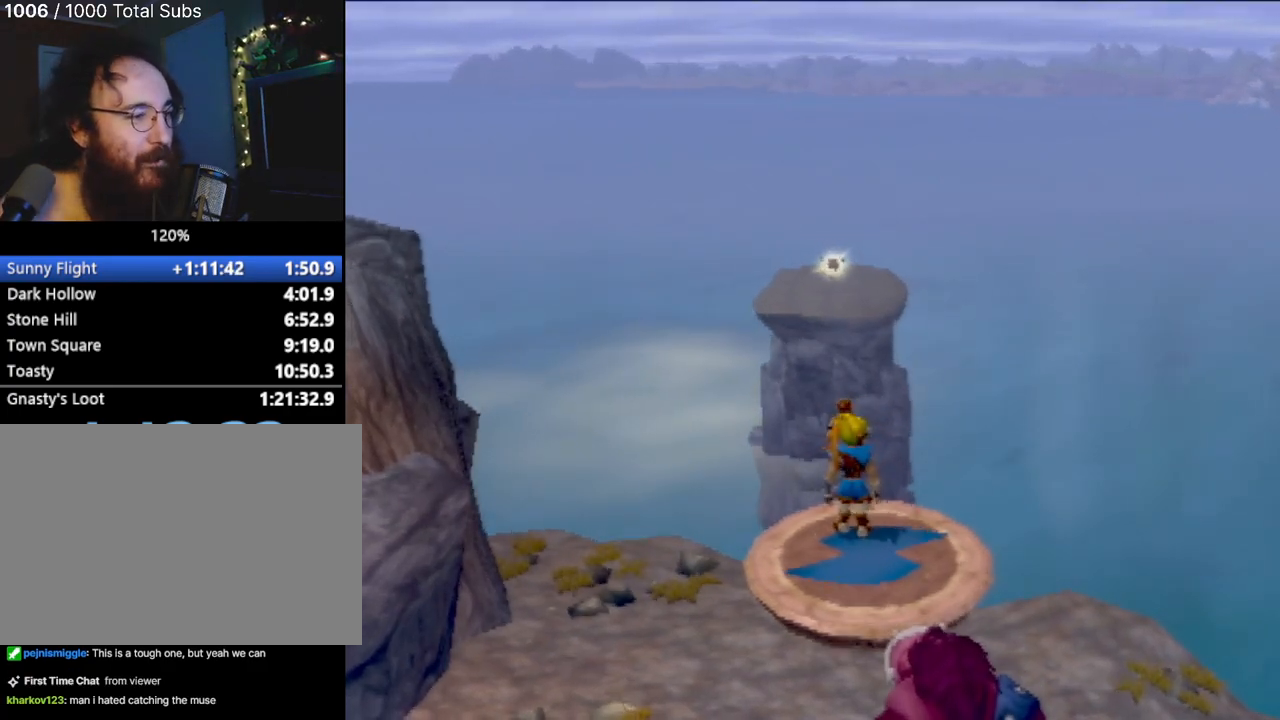
{"buttons": [], "left_stick": "center", "events": []}